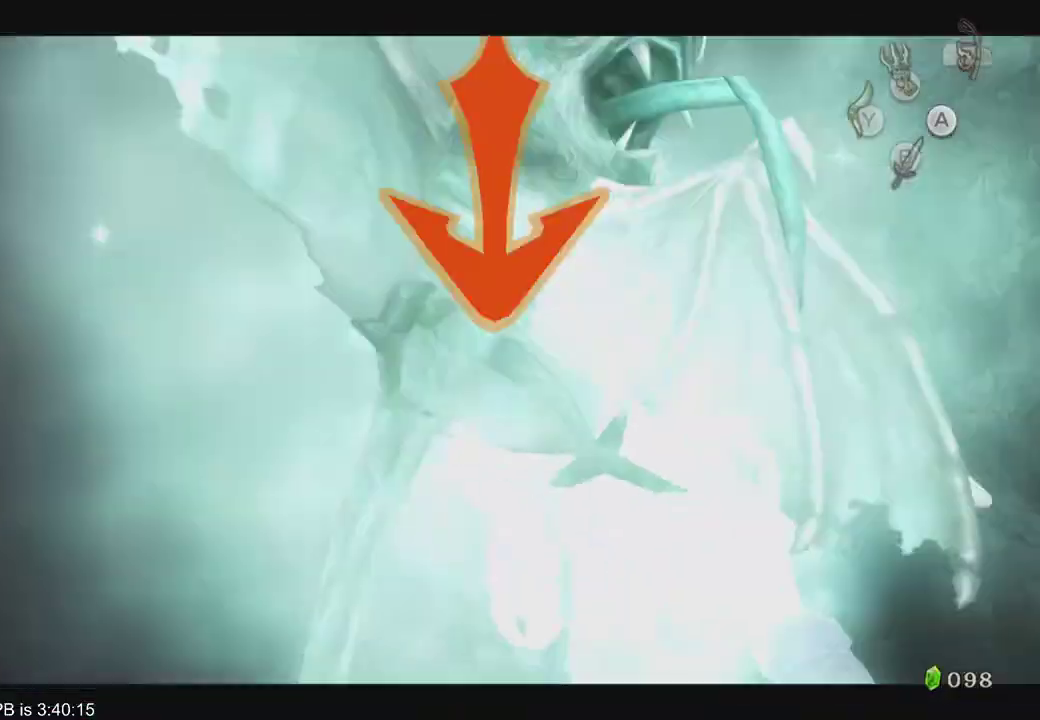
Gameplay with a controller (Xbox layout); each line is a JSON object with the inputs held at the frame after it (dt_ms = milliseconds from this image to that frame). "events" lists button and stick changes between this image and that frame as [ms after this image, input, new state], when the widget could be followed in between. Not read: L3 R3.
{"dt_ms": 500, "buttons": ["L2"], "left_stick": "center", "right_stick": "center", "events": [[67, "A", "down"], [67, "left_stick", "left"], [133, "A", "up"], [167, "left_stick", "right"], [233, "A", "down"], [267, "A", "up"], [267, "left_stick", "down-left"], [400, "A", "down"], [400, "left_stick", "up-right"], [433, "A", "up"], [467, "left_stick", "center"]]}
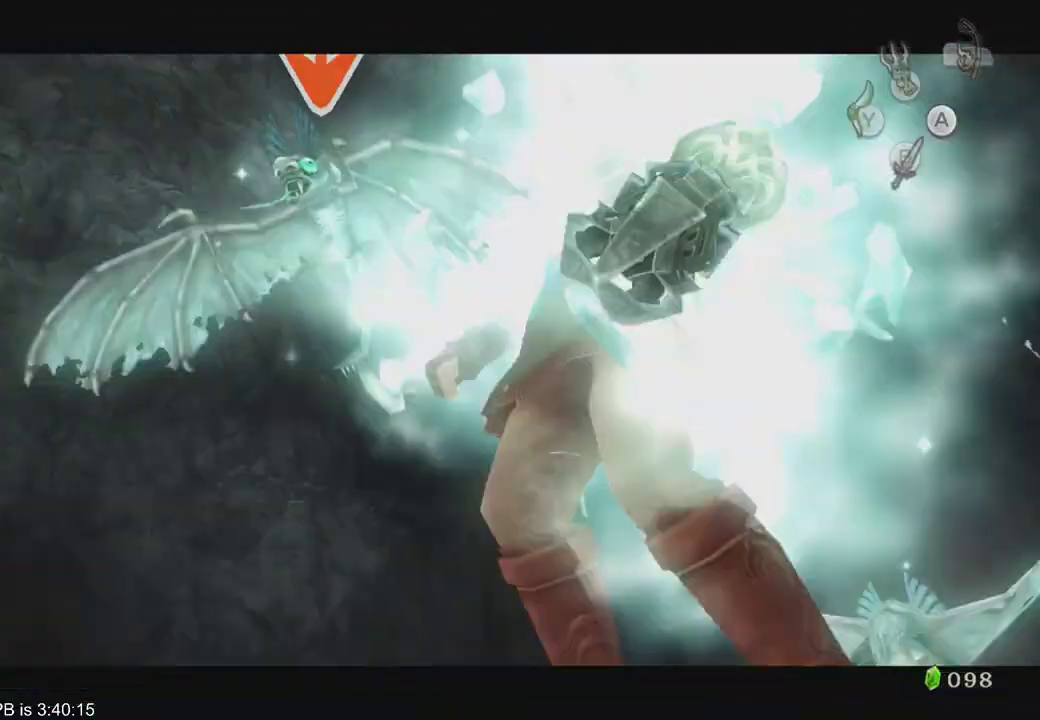
{"dt_ms": 500, "buttons": ["A", "L2"], "left_stick": "center", "right_stick": "center"}
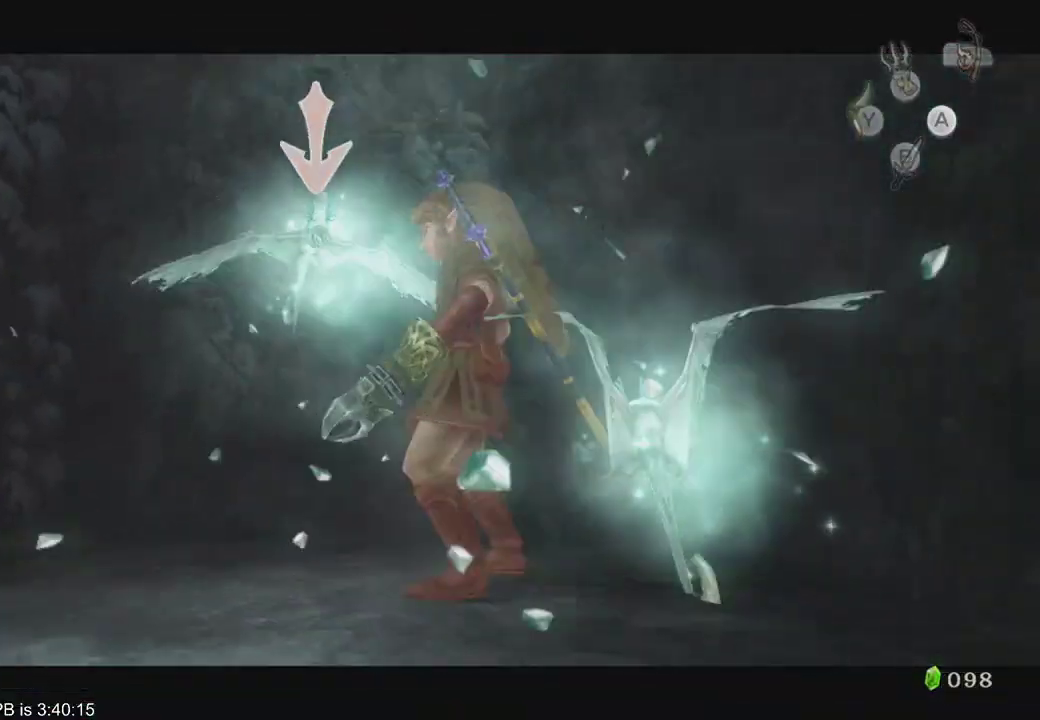
{"dt_ms": 500, "buttons": ["L2"], "left_stick": "center", "right_stick": "center", "events": [[33, "A", "up"], [100, "A", "down"], [167, "A", "up"]]}
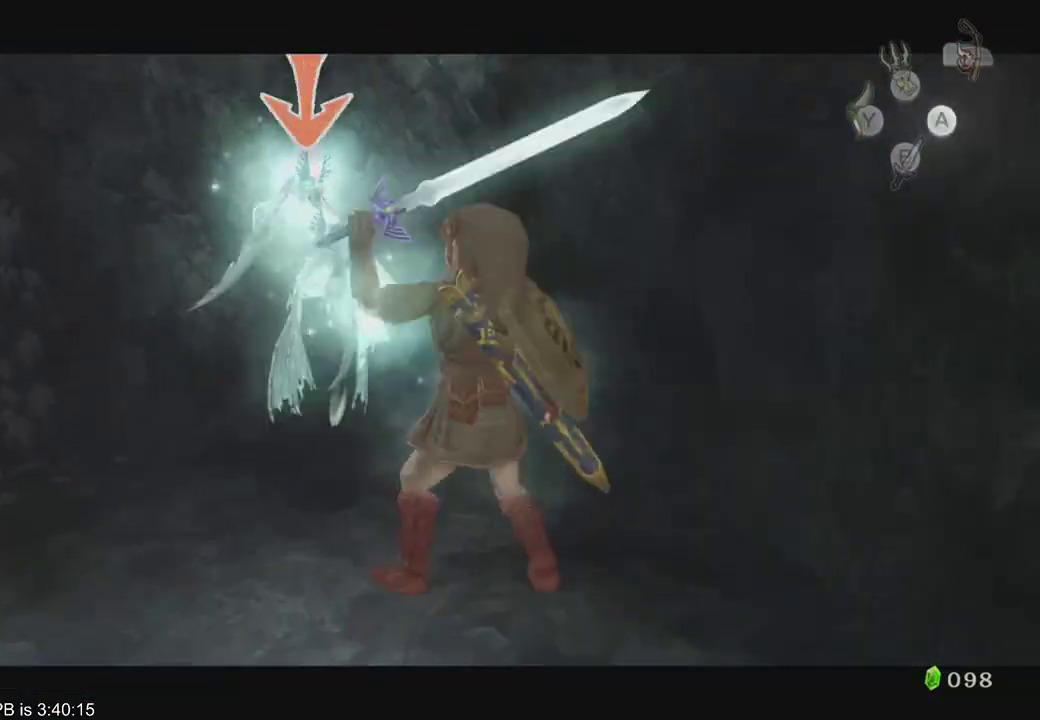
{"dt_ms": 1000, "buttons": ["Y"], "left_stick": "center", "right_stick": "center", "events": [[767, "L2", "up"], [833, "Y", "down"]]}
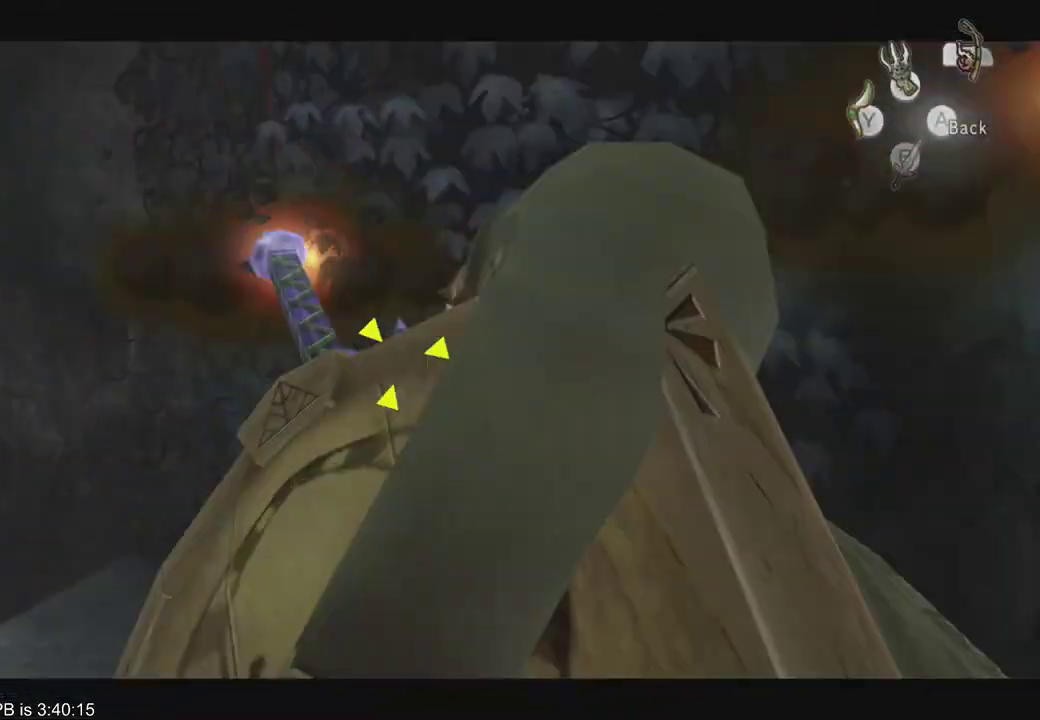
{"dt_ms": 500, "buttons": [], "left_stick": "center", "right_stick": "center"}
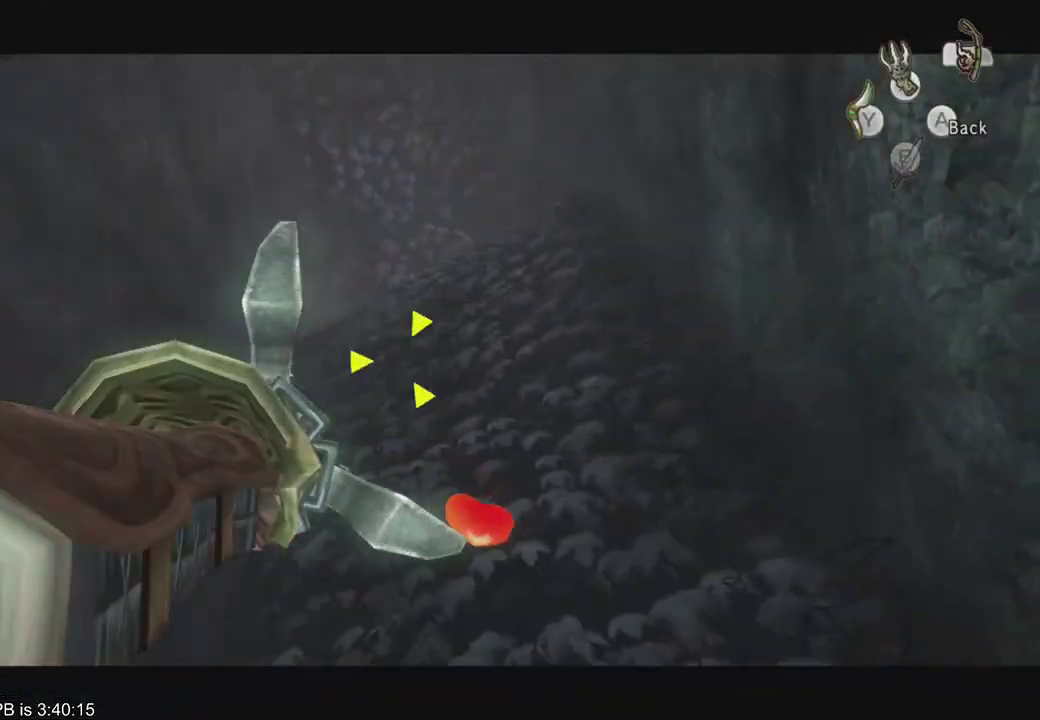
{"dt_ms": 500, "buttons": [], "left_stick": "center", "right_stick": "center", "events": []}
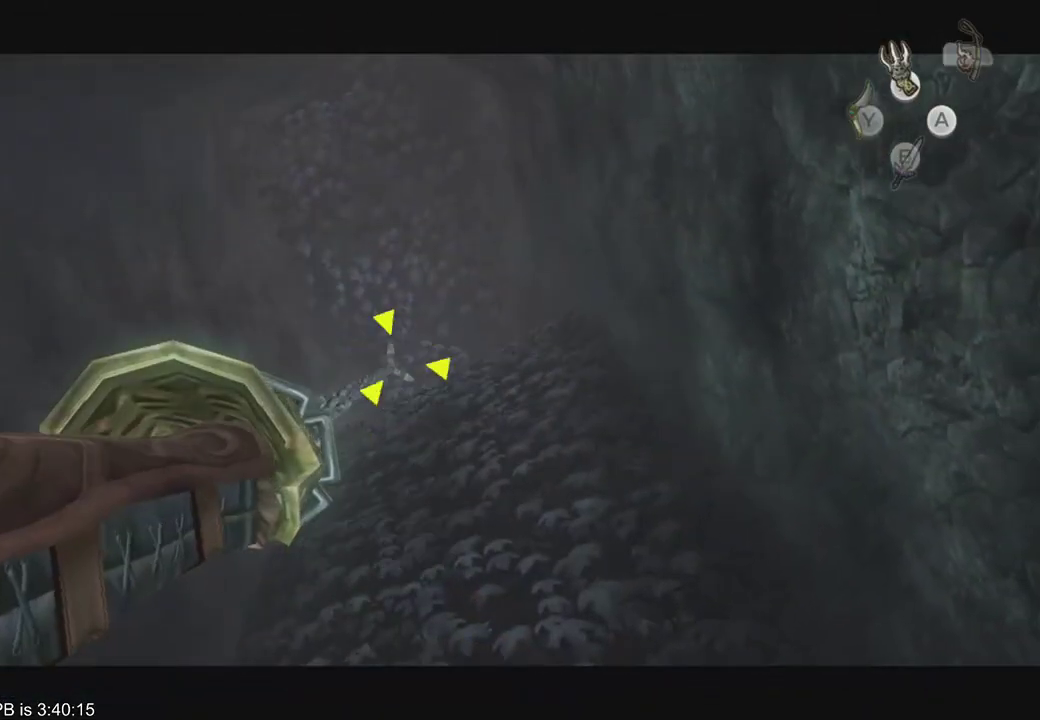
{"dt_ms": 500, "buttons": [], "left_stick": "up", "right_stick": "center", "events": [[367, "left_stick", "up"]]}
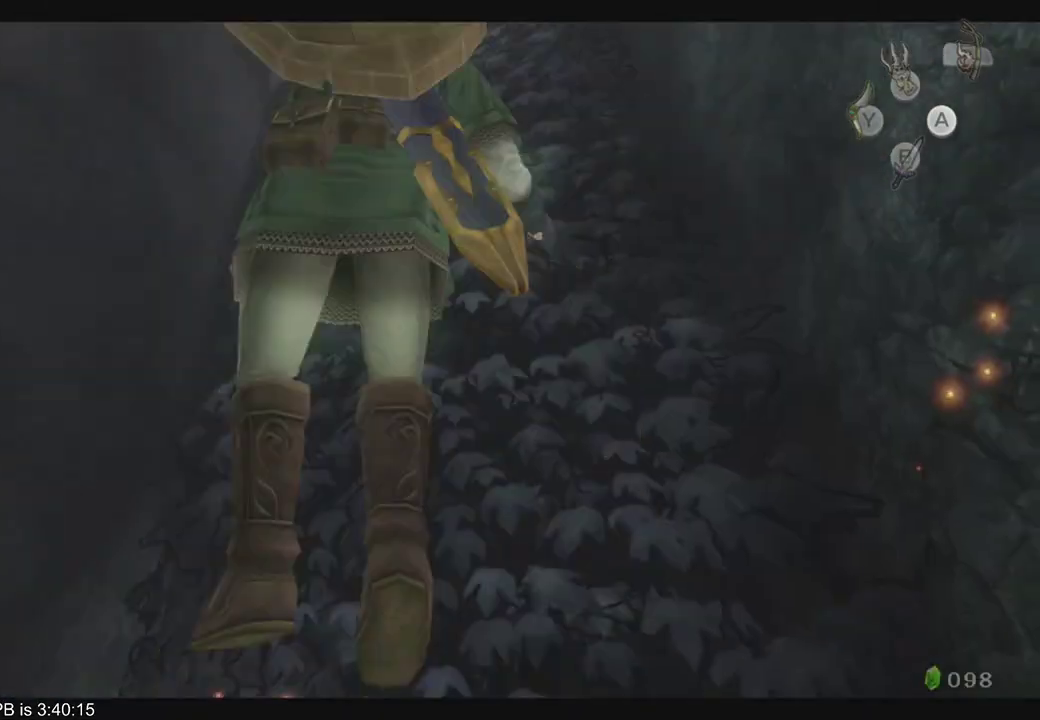
{"dt_ms": 500, "buttons": ["B"], "left_stick": "up", "right_stick": "center", "events": [[467, "B", "down"]]}
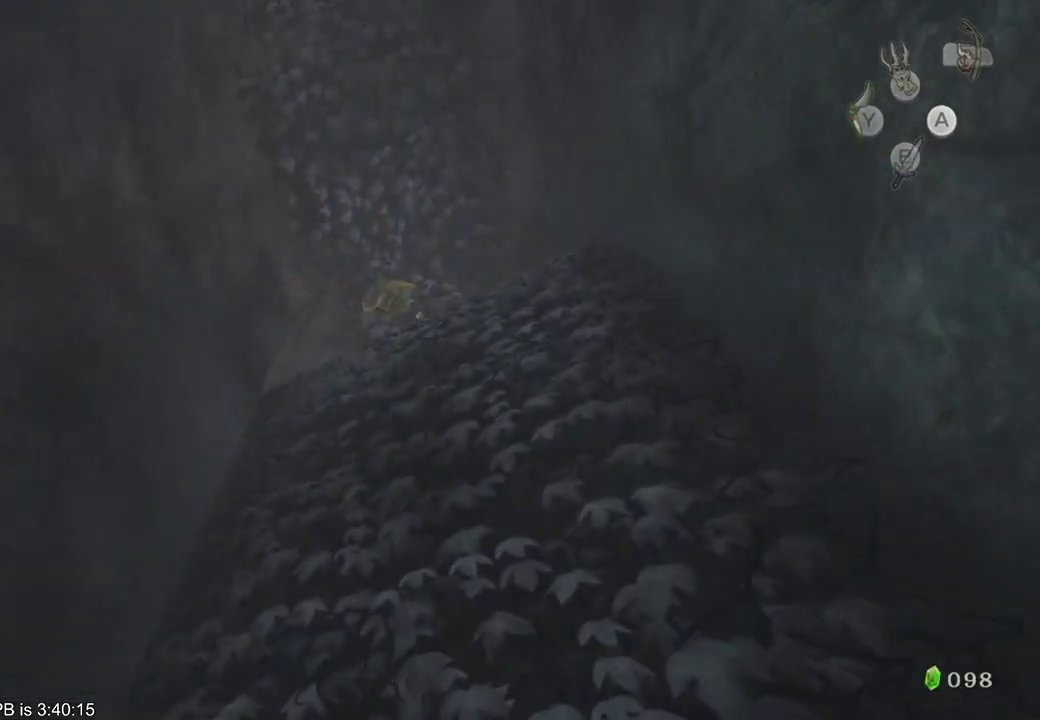
{"dt_ms": 500, "buttons": [], "left_stick": "up", "right_stick": "center", "events": [[33, "B", "up"], [100, "B", "down"], [333, "B", "up"]]}
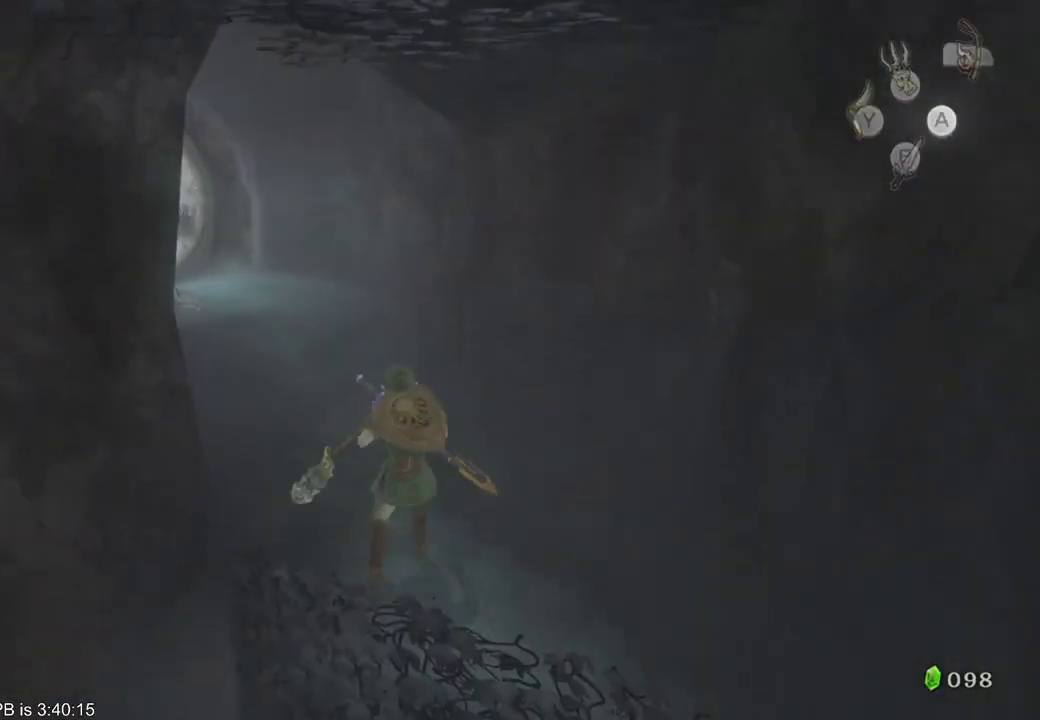
{"dt_ms": 1000, "buttons": [], "left_stick": "up-left", "right_stick": "center", "events": [[333, "B", "down"], [400, "B", "up"], [833, "left_stick", "up-left"]]}
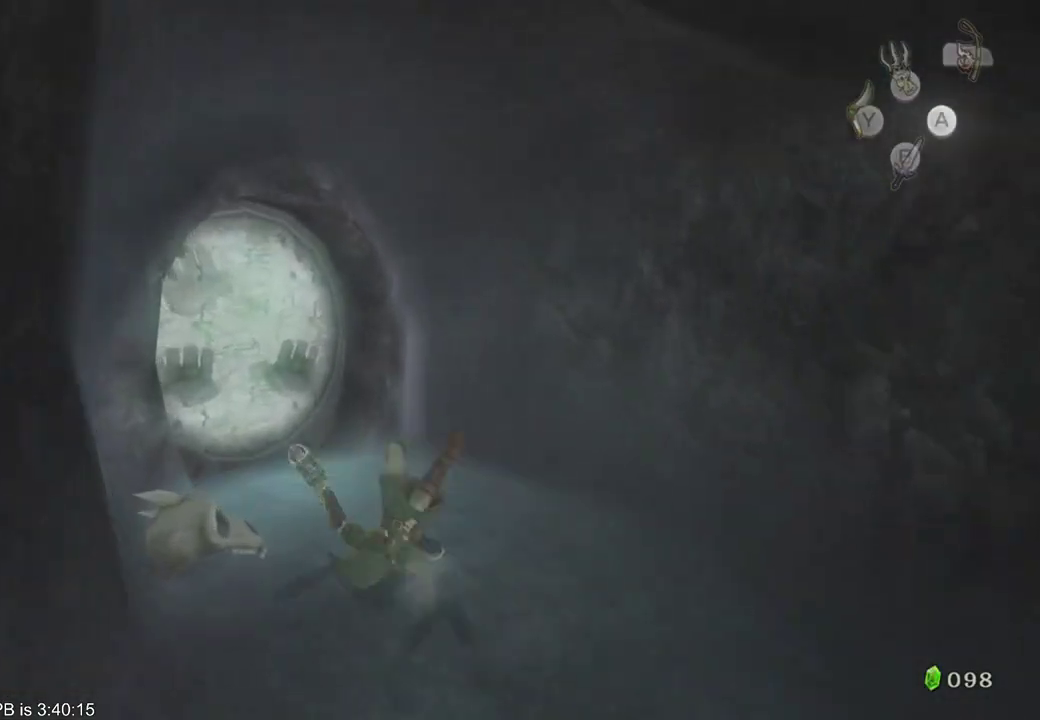
{"dt_ms": 500, "buttons": [], "left_stick": "center", "right_stick": "center", "events": [[233, "left_stick", "center"]]}
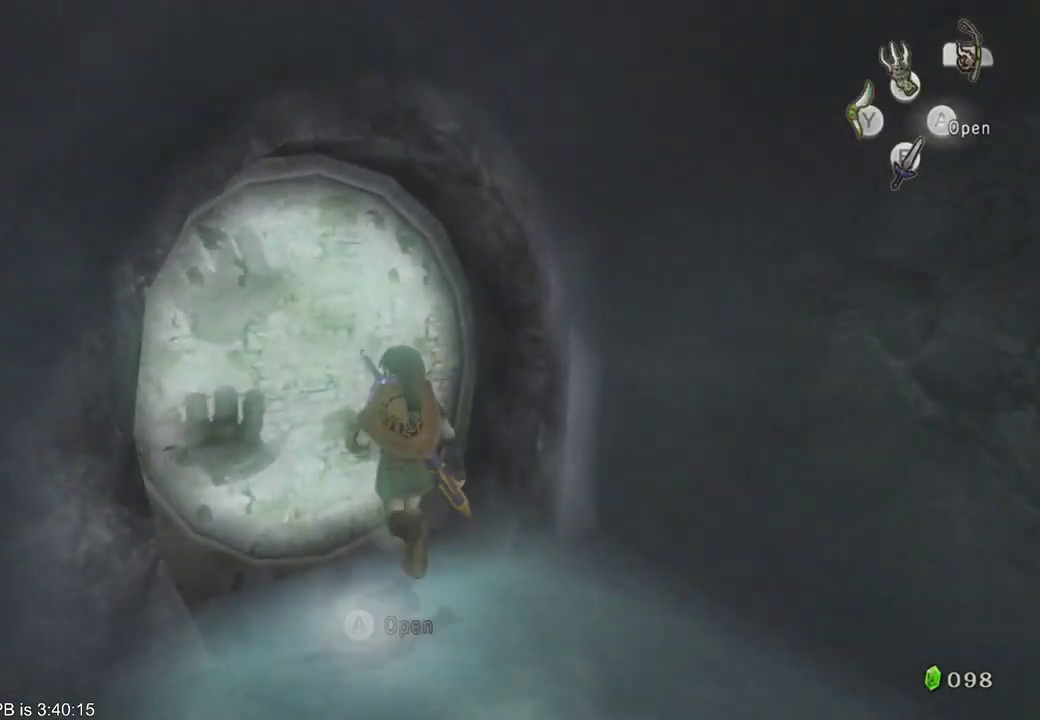
{"dt_ms": 500, "buttons": [], "left_stick": "center", "right_stick": "center", "events": []}
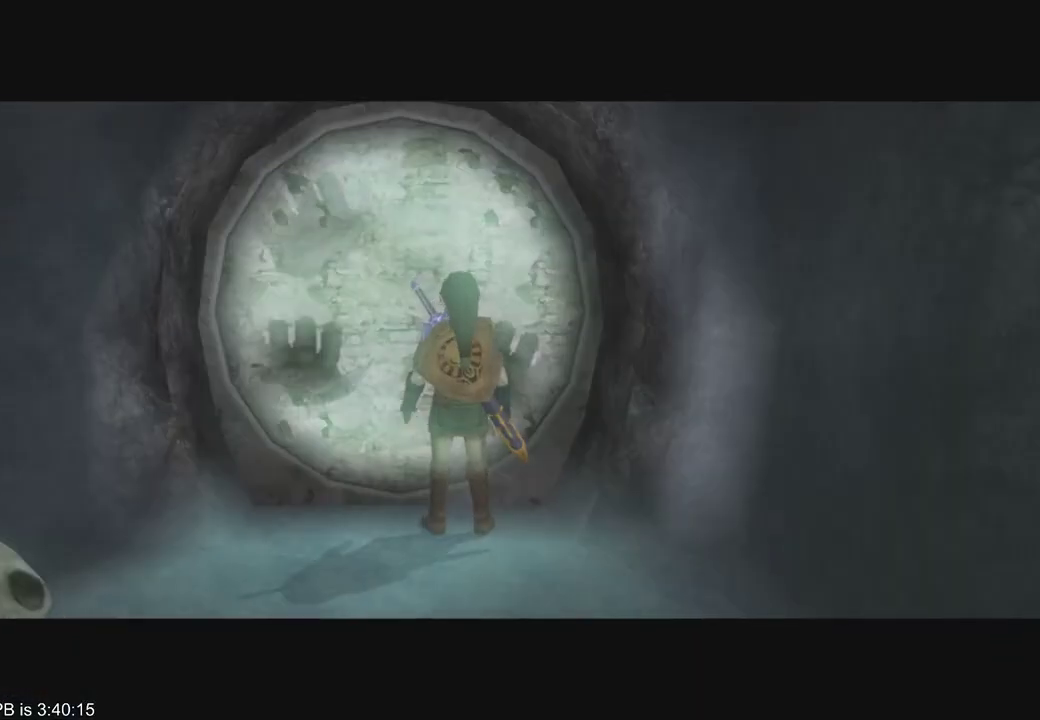
{"dt_ms": 500, "buttons": [], "left_stick": "center", "right_stick": "center", "events": []}
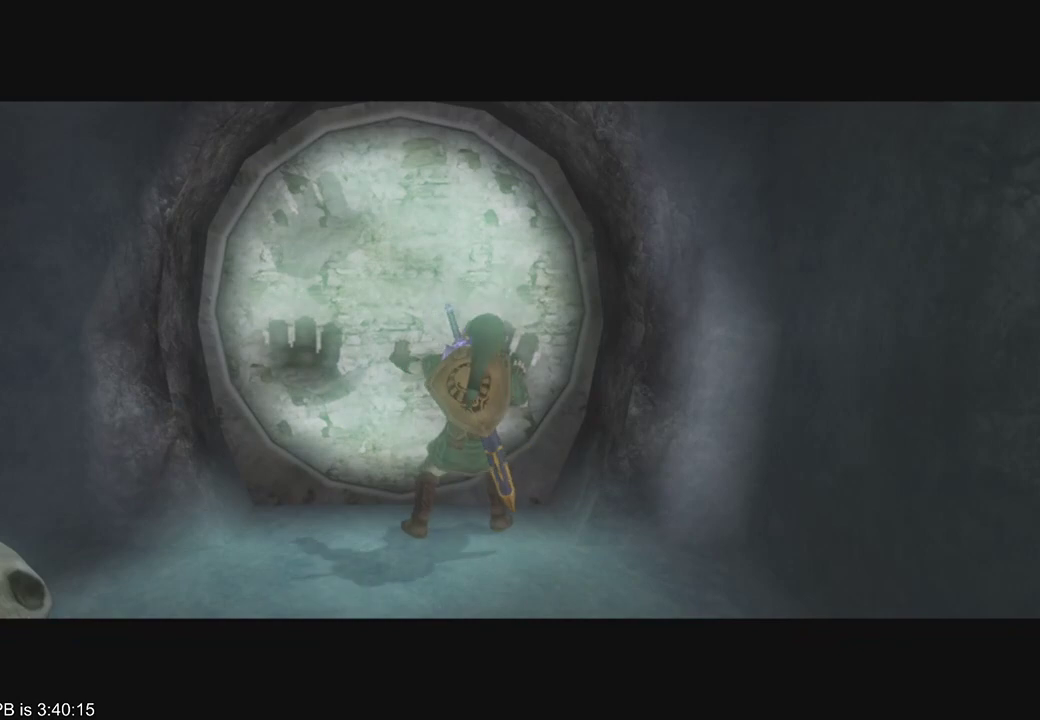
{"dt_ms": 500, "buttons": [], "left_stick": "center", "right_stick": "center", "events": []}
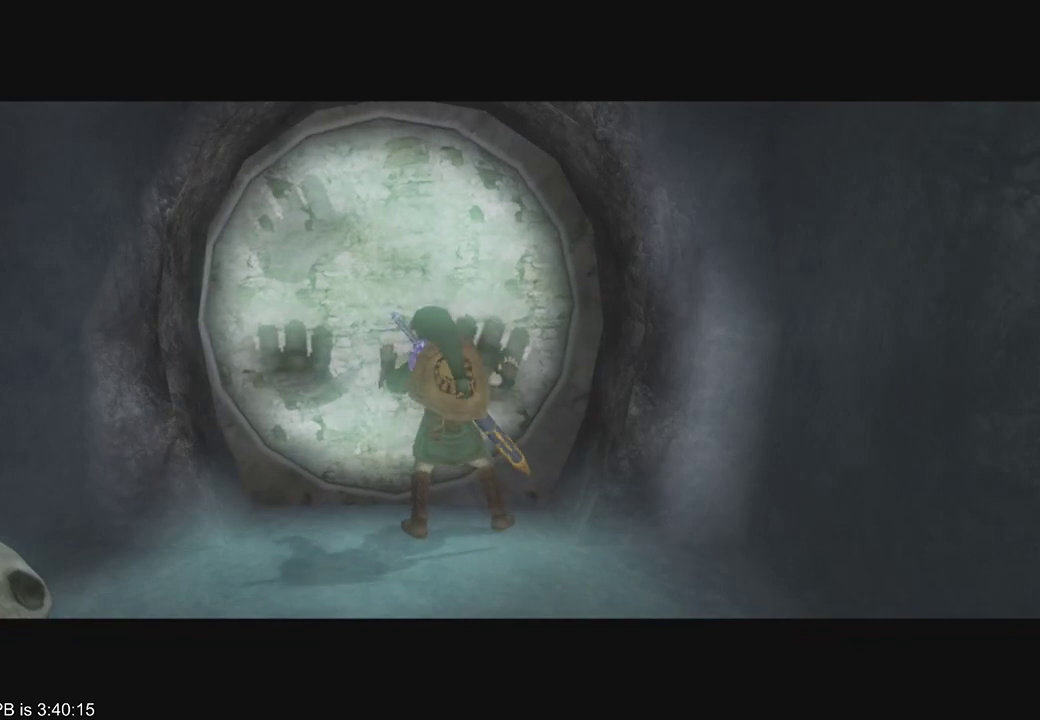
{"dt_ms": 500, "buttons": [], "left_stick": "center", "right_stick": "center", "events": []}
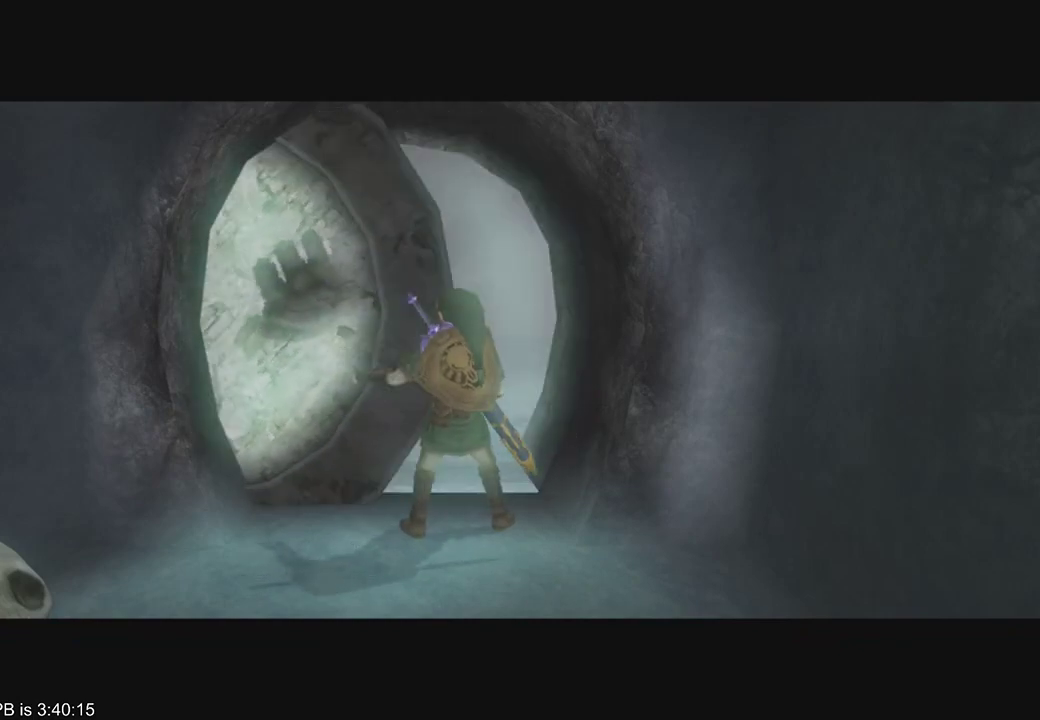
{"dt_ms": 500, "buttons": [], "left_stick": "center", "right_stick": "center", "events": []}
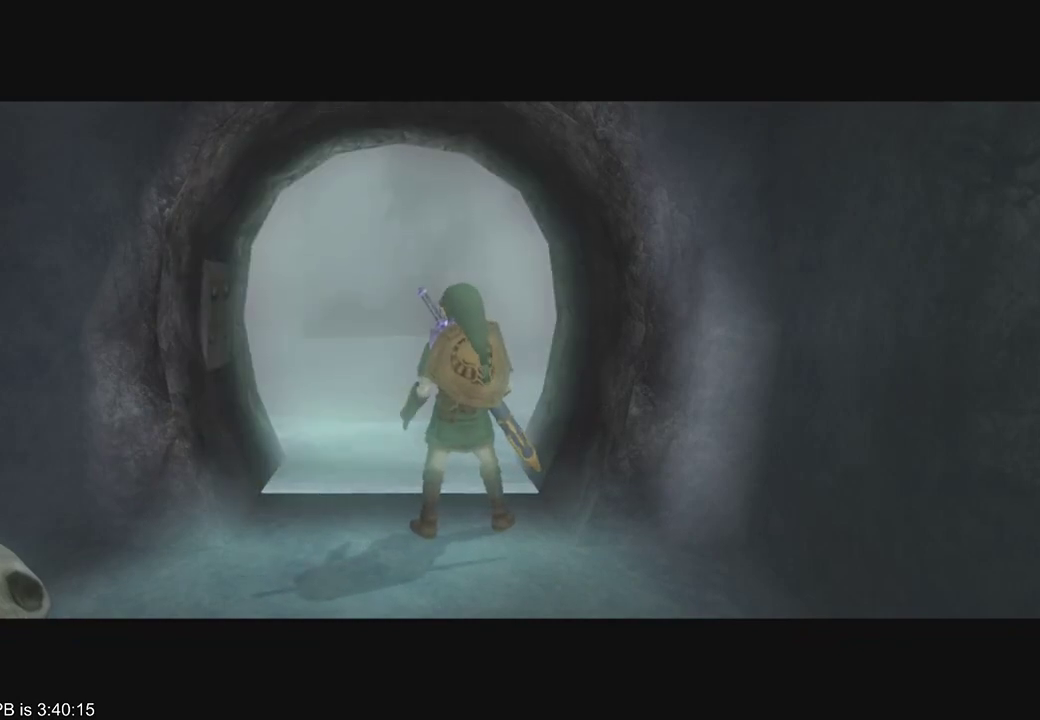
{"dt_ms": 500, "buttons": [], "left_stick": "up-right", "right_stick": "center", "events": [[233, "left_stick", "up"], [433, "left_stick", "up-right"]]}
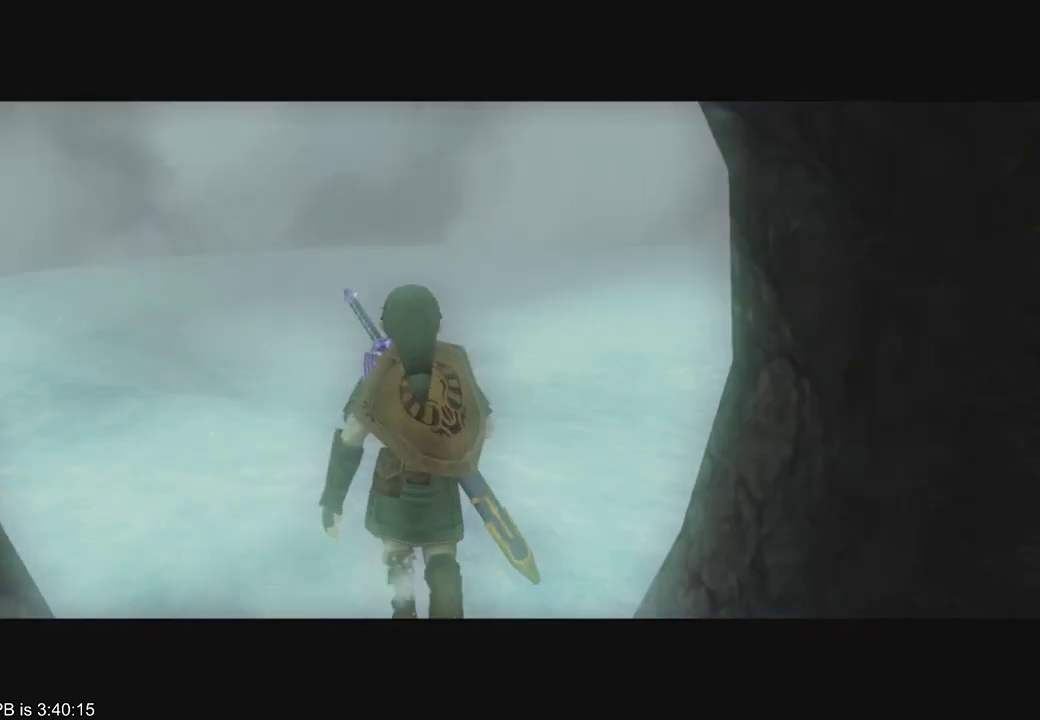
{"dt_ms": 500, "buttons": [], "left_stick": "up-right", "right_stick": "center", "events": []}
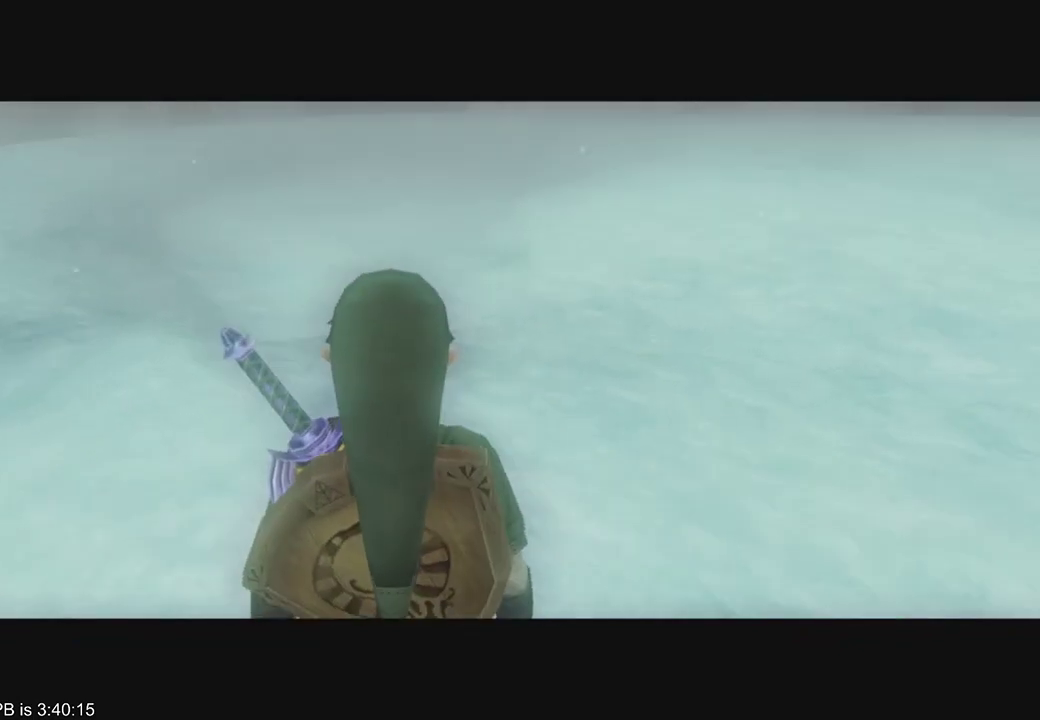
{"dt_ms": 500, "buttons": [], "left_stick": "up-right", "right_stick": "center", "events": [[400, "R2", "down"], [467, "R2", "up"]]}
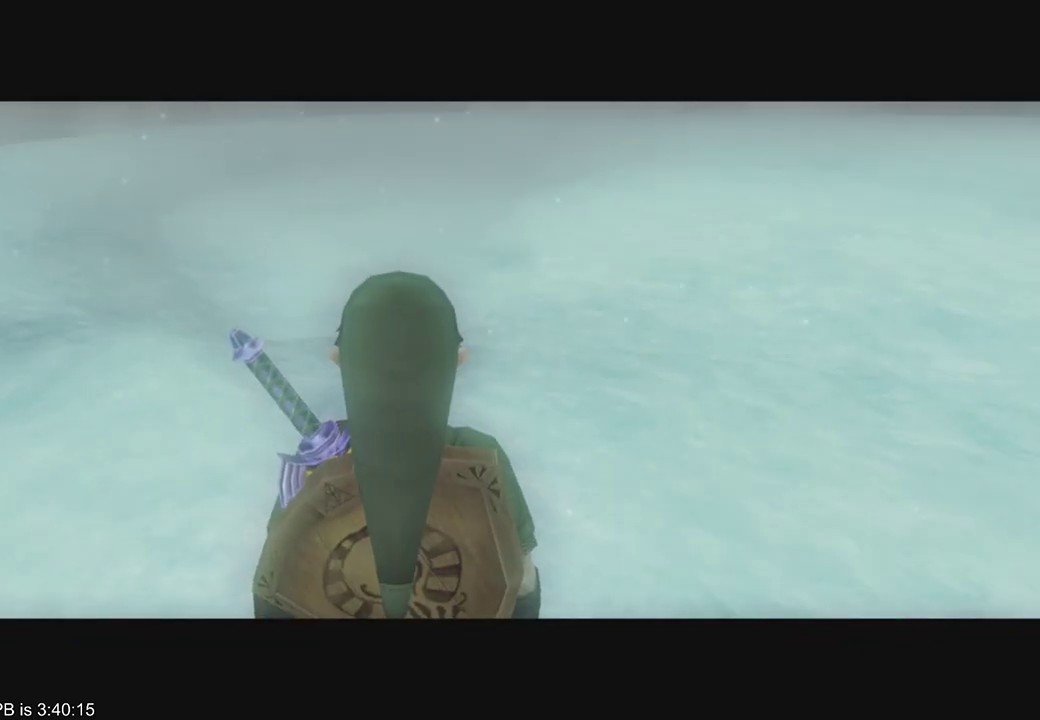
{"dt_ms": 500, "buttons": [], "left_stick": "up-right", "right_stick": "center", "events": [[67, "B", "down"], [267, "START", "down"], [333, "B", "up"], [333, "START", "up"], [367, "START", "down"], [400, "START", "up"]]}
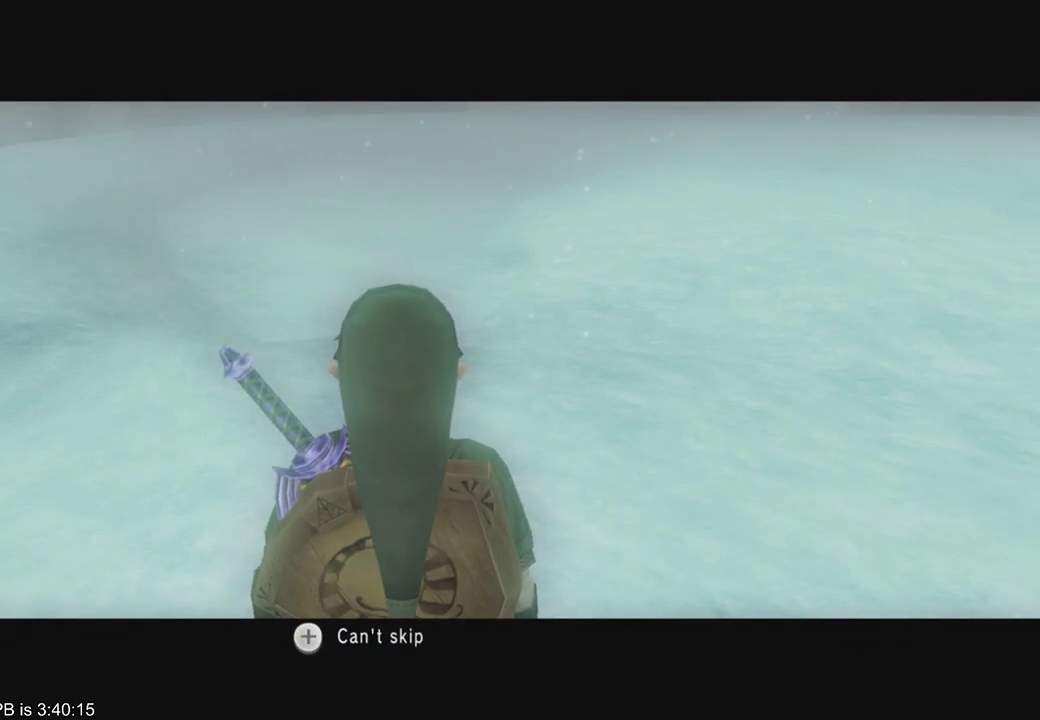
{"dt_ms": 500, "buttons": [], "left_stick": "up-right", "right_stick": "center", "events": [[33, "R2", "down"], [100, "R2", "up"]]}